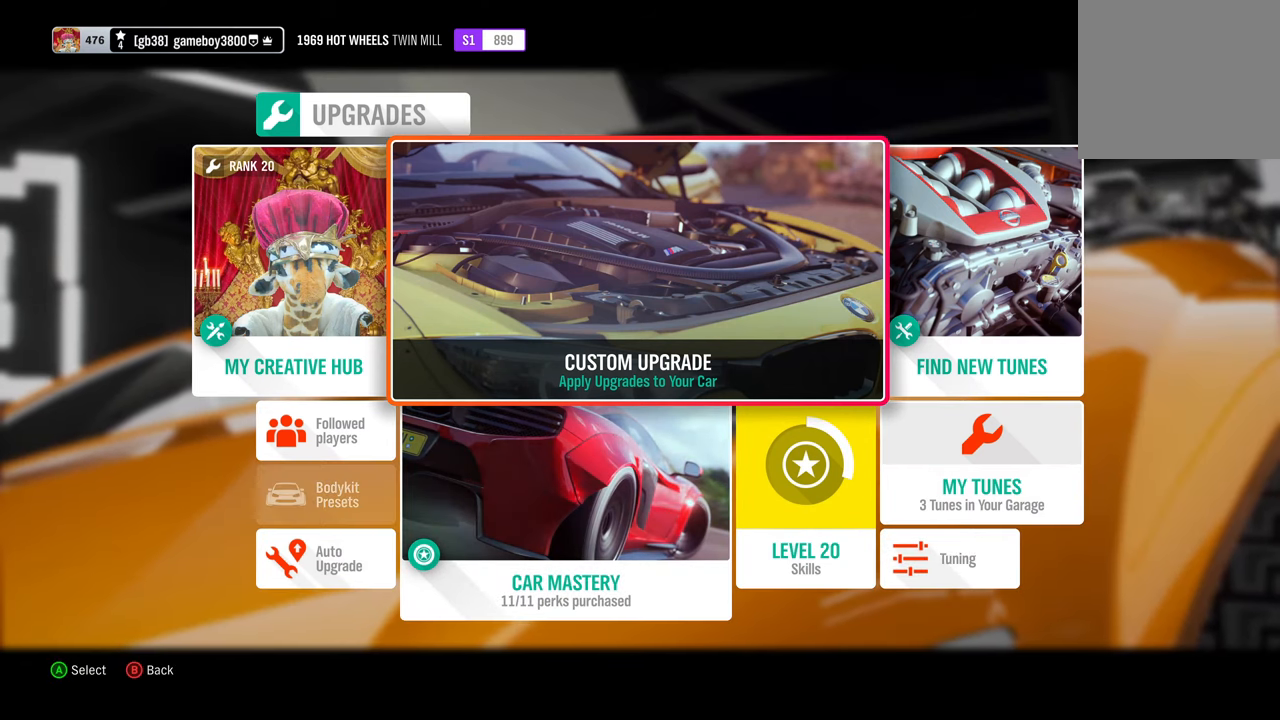
Gameplay with a controller (Xbox layout); each line is a JSON object with the inputs held at the frame after it. "events" lists button and stick changes between this image and that frame as [ms after this image, input, new state], when the widget could be followed in between. Not read: R3.
{"buttons": [], "left_stick": "center", "right_stick": "center", "events": [[350, "DPAD_RIGHT", "down"], [434, "DPAD_RIGHT", "up"]]}
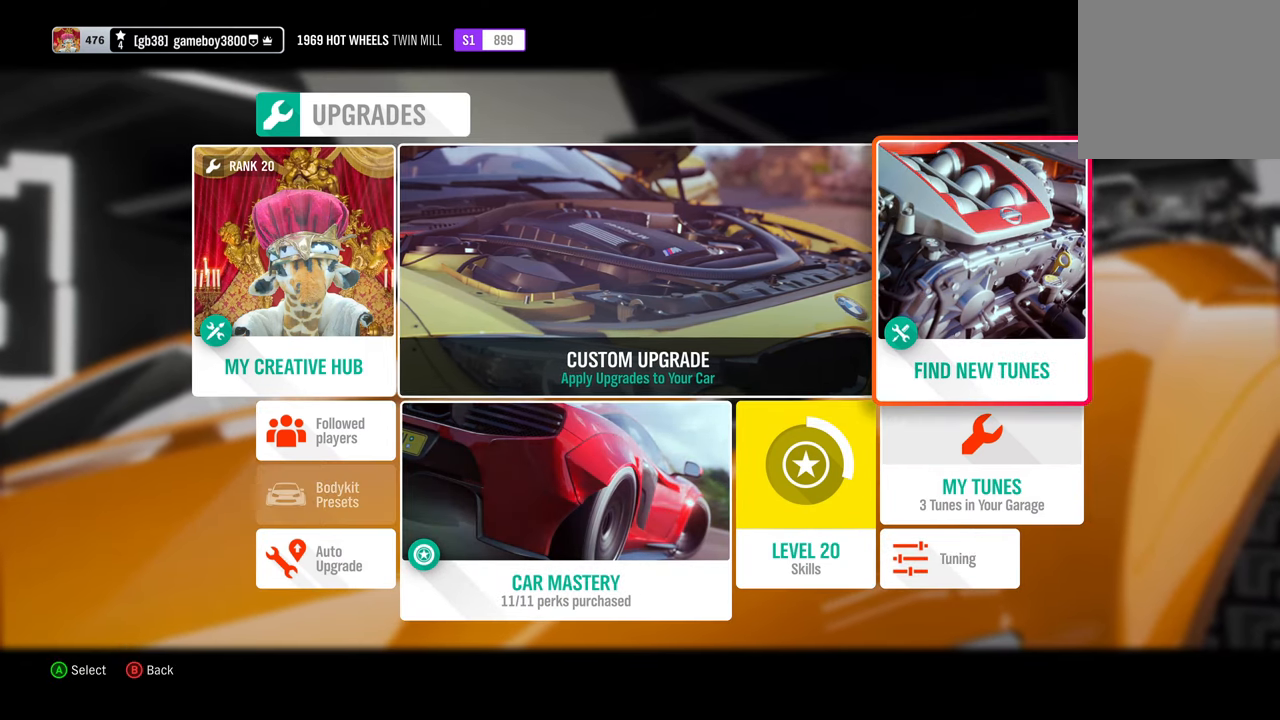
{"buttons": [], "left_stick": "center", "right_stick": "center", "events": [[34, "DPAD_DOWN", "down"], [100, "DPAD_DOWN", "up"], [200, "DPAD_DOWN", "down"], [250, "DPAD_DOWN", "up"], [300, "A", "down"], [383, "A", "up"]]}
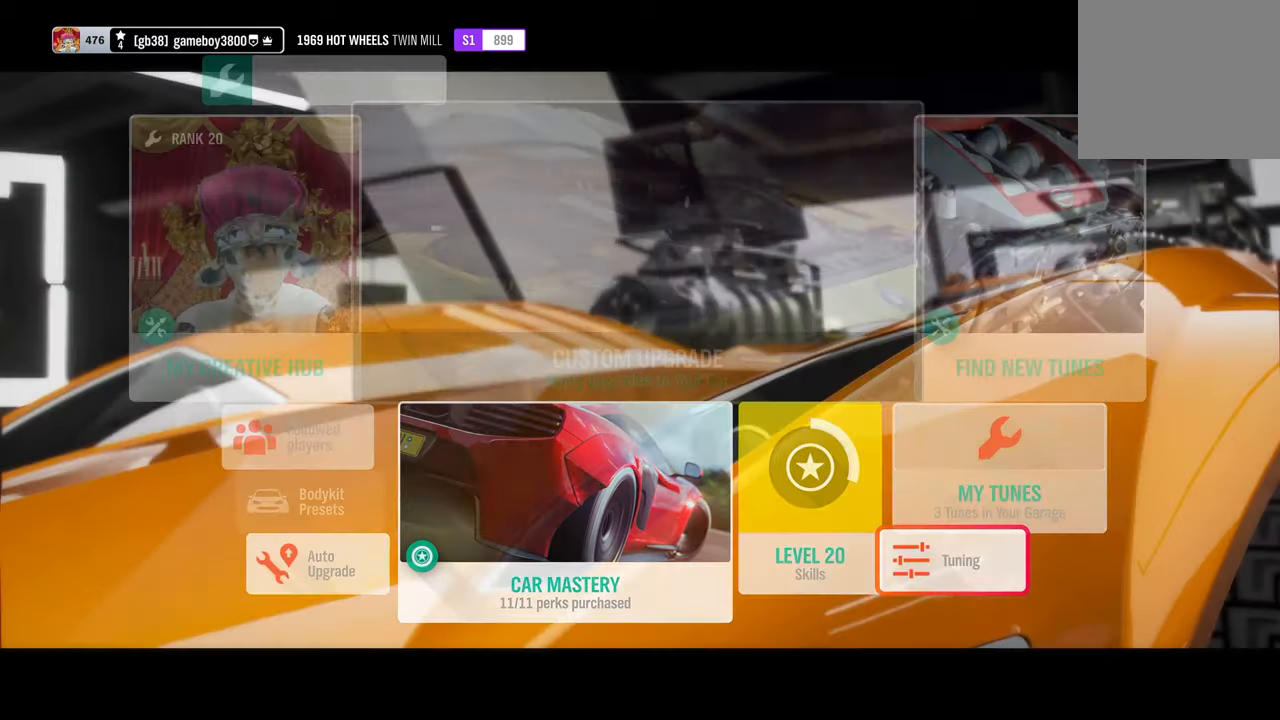
{"buttons": [], "left_stick": "center", "right_stick": "center", "events": []}
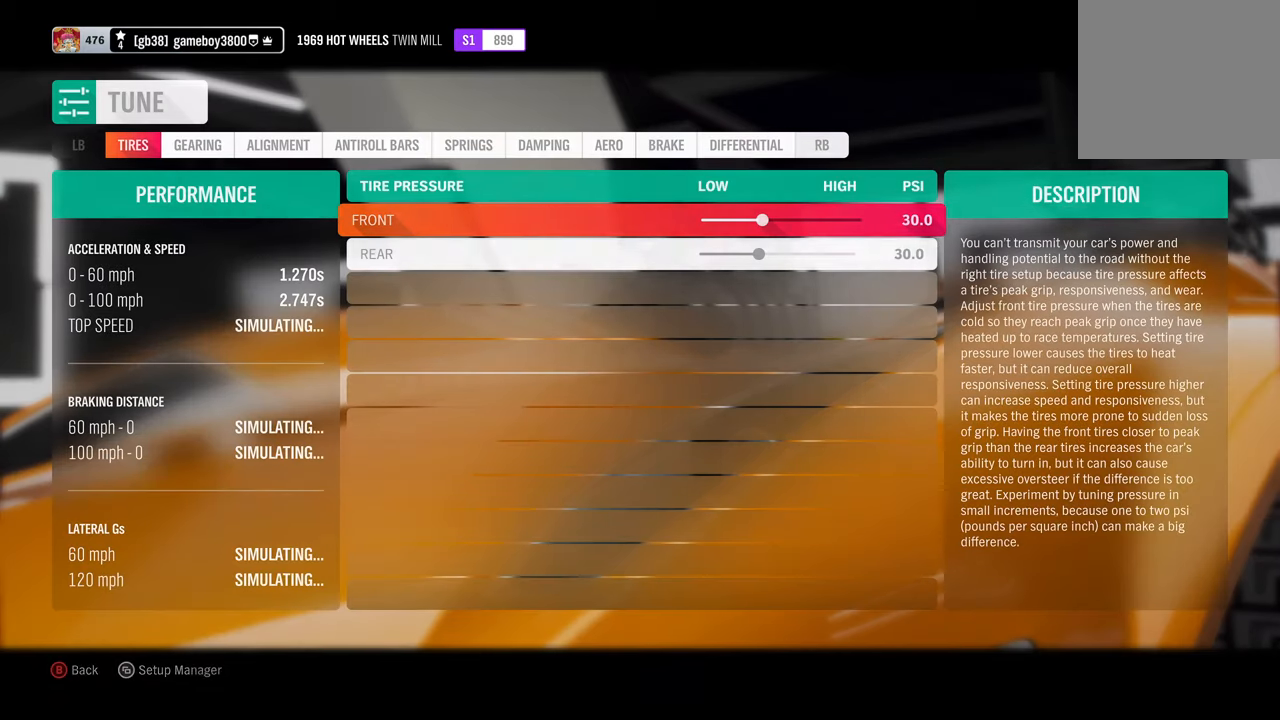
{"buttons": [], "left_stick": "center", "right_stick": "center", "events": []}
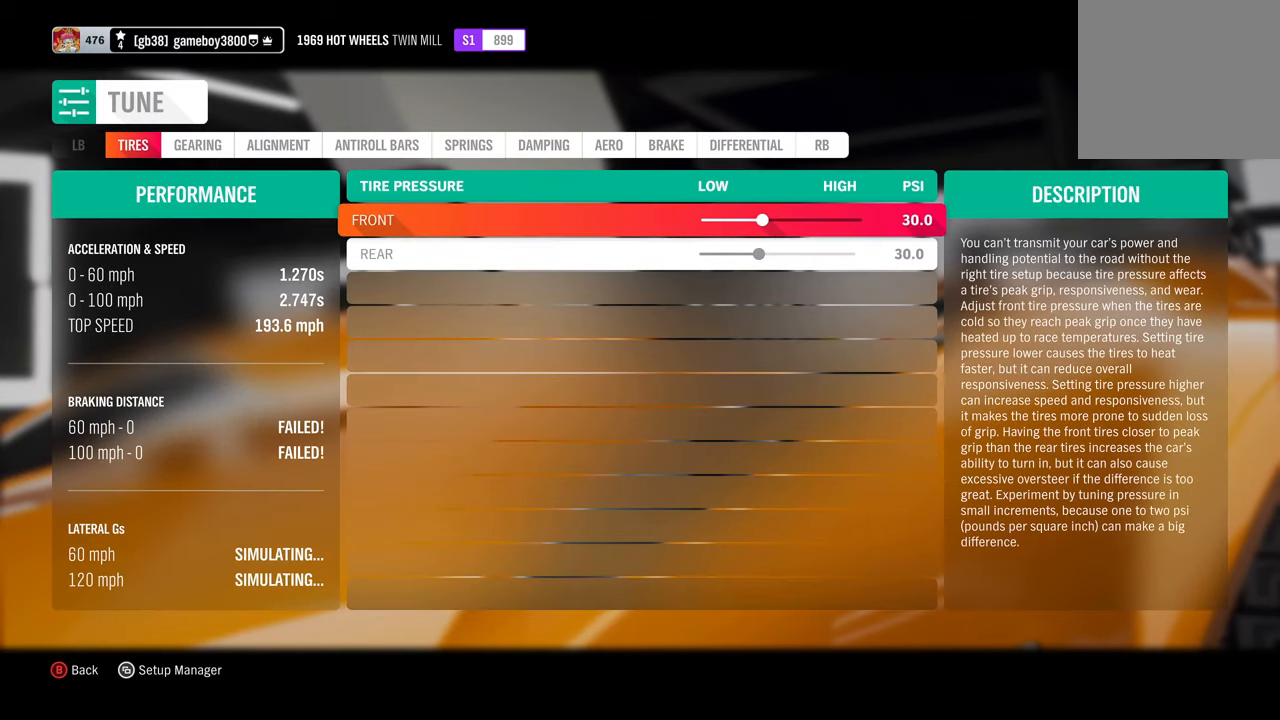
{"buttons": ["DPAD_LEFT"], "left_stick": "center", "right_stick": "center", "events": [[200, "DPAD_LEFT", "down"]]}
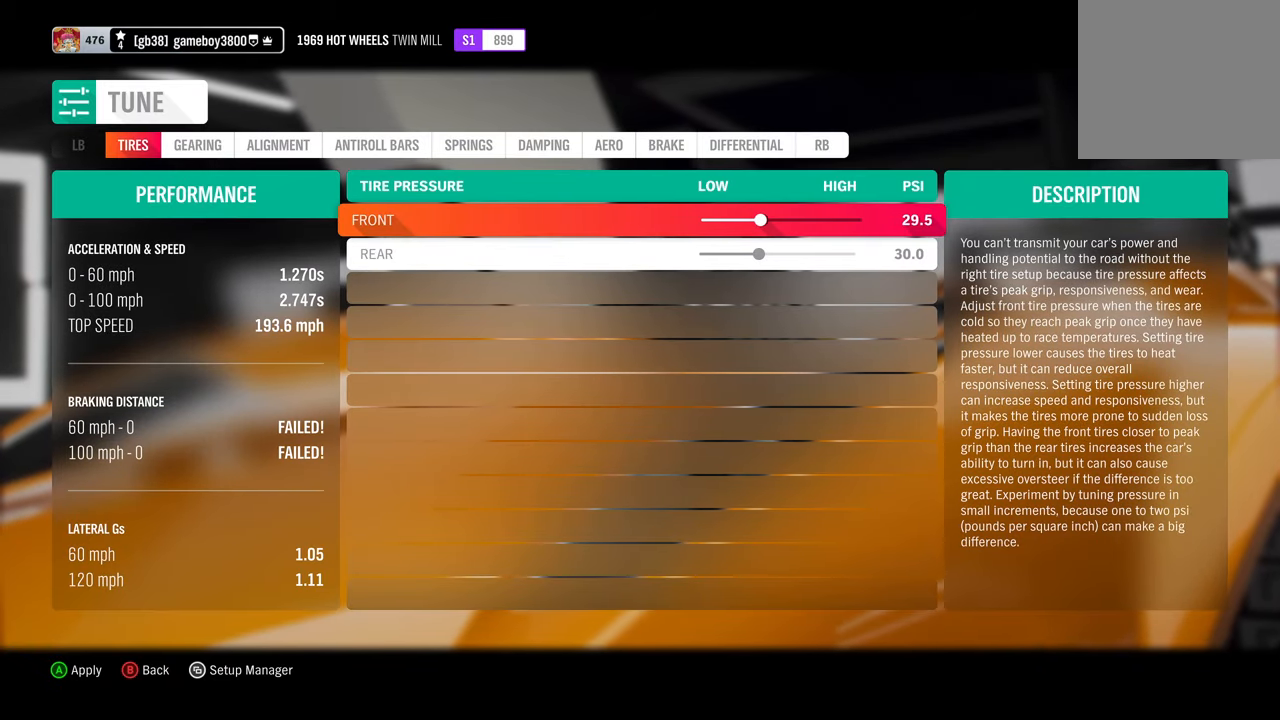
{"buttons": ["DPAD_LEFT"], "left_stick": "center", "right_stick": "center", "events": []}
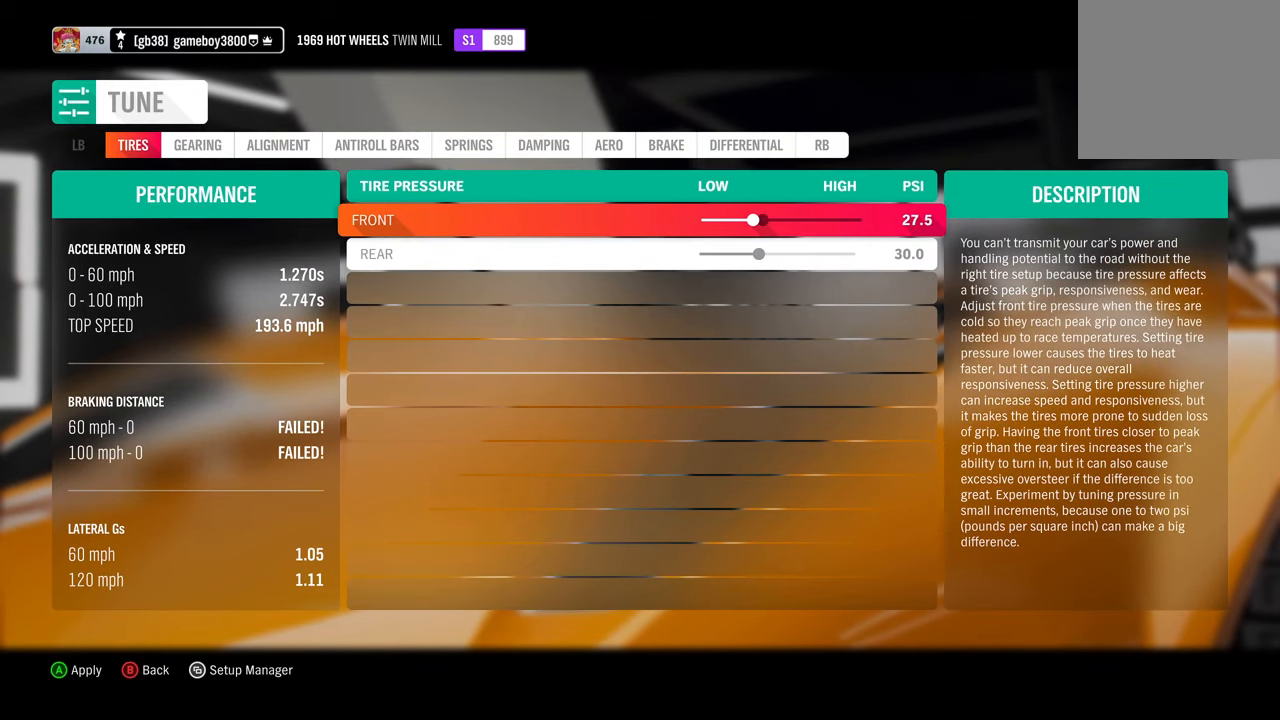
{"buttons": [], "left_stick": "center", "right_stick": "center", "events": [[233, "DPAD_LEFT", "up"]]}
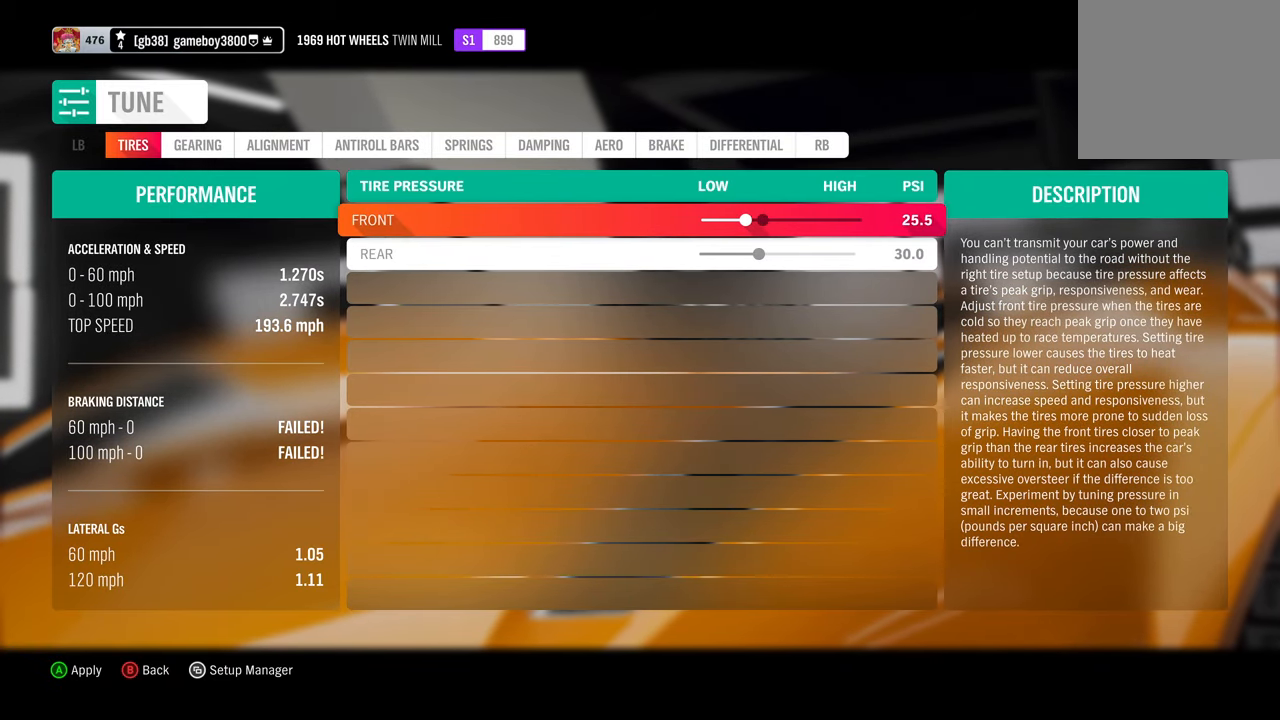
{"buttons": [], "left_stick": "center", "right_stick": "center", "events": [[33, "DPAD_LEFT", "down"], [150, "DPAD_LEFT", "up"]]}
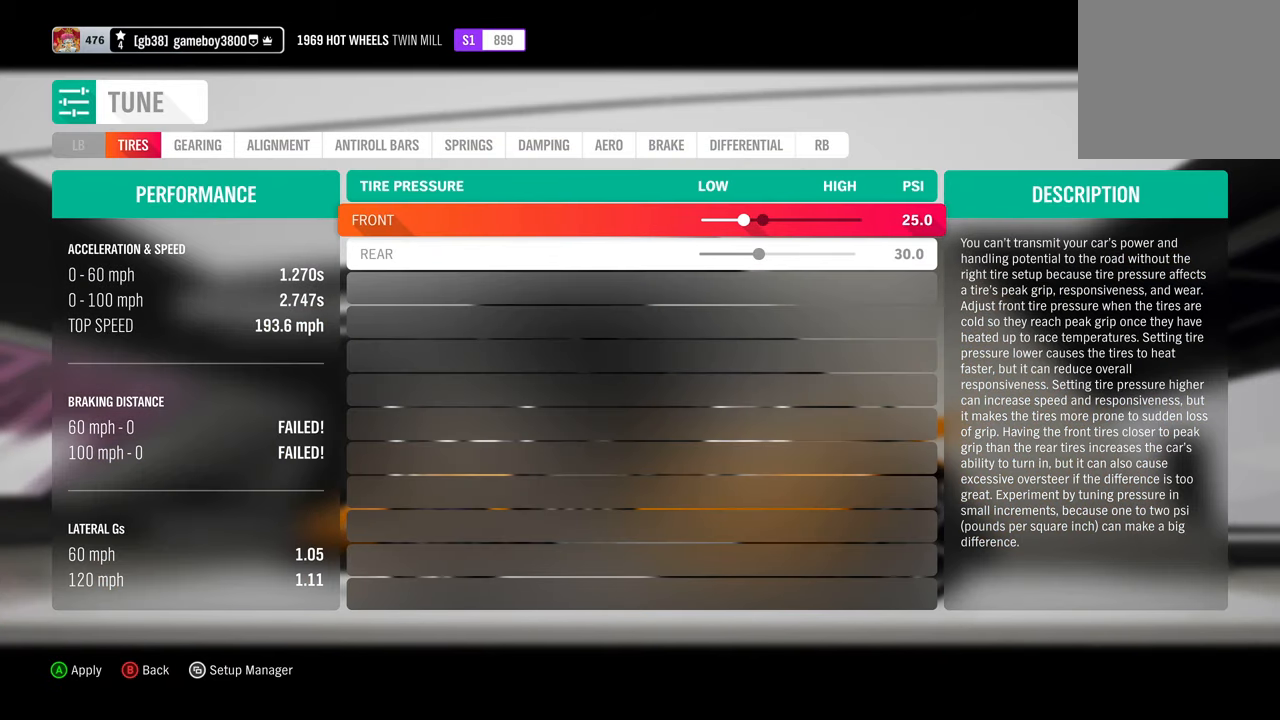
{"buttons": ["DPAD_LEFT"], "left_stick": "center", "right_stick": "center", "events": [[100, "DPAD_DOWN", "down"], [216, "DPAD_DOWN", "up"], [316, "DPAD_LEFT", "down"]]}
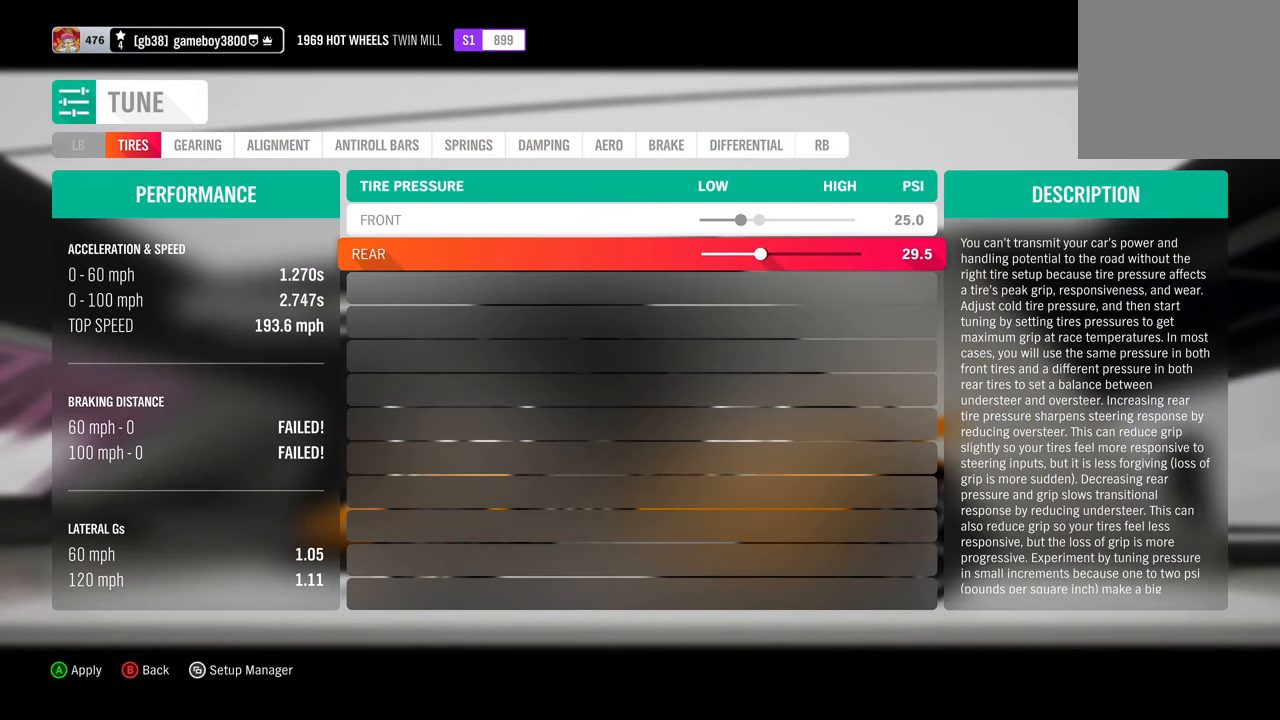
{"buttons": ["DPAD_LEFT"], "left_stick": "center", "right_stick": "center", "events": []}
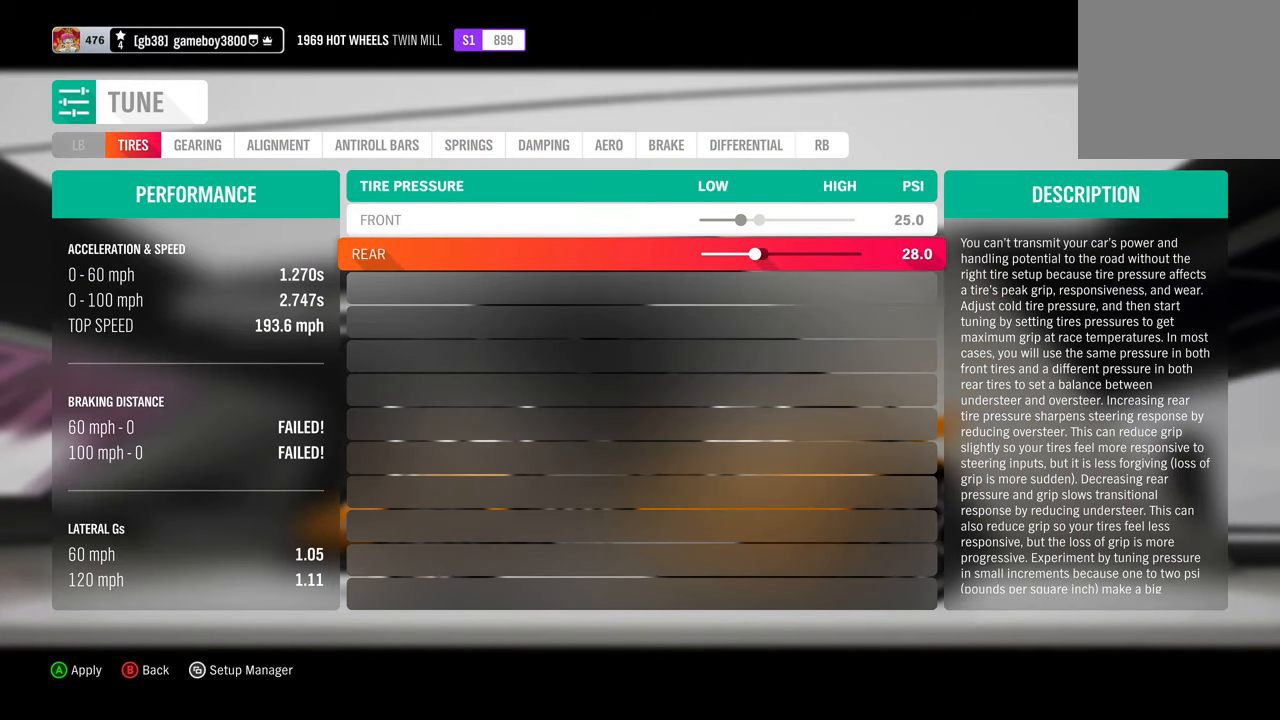
{"buttons": [], "left_stick": "center", "right_stick": "center", "events": [[366, "DPAD_LEFT", "up"]]}
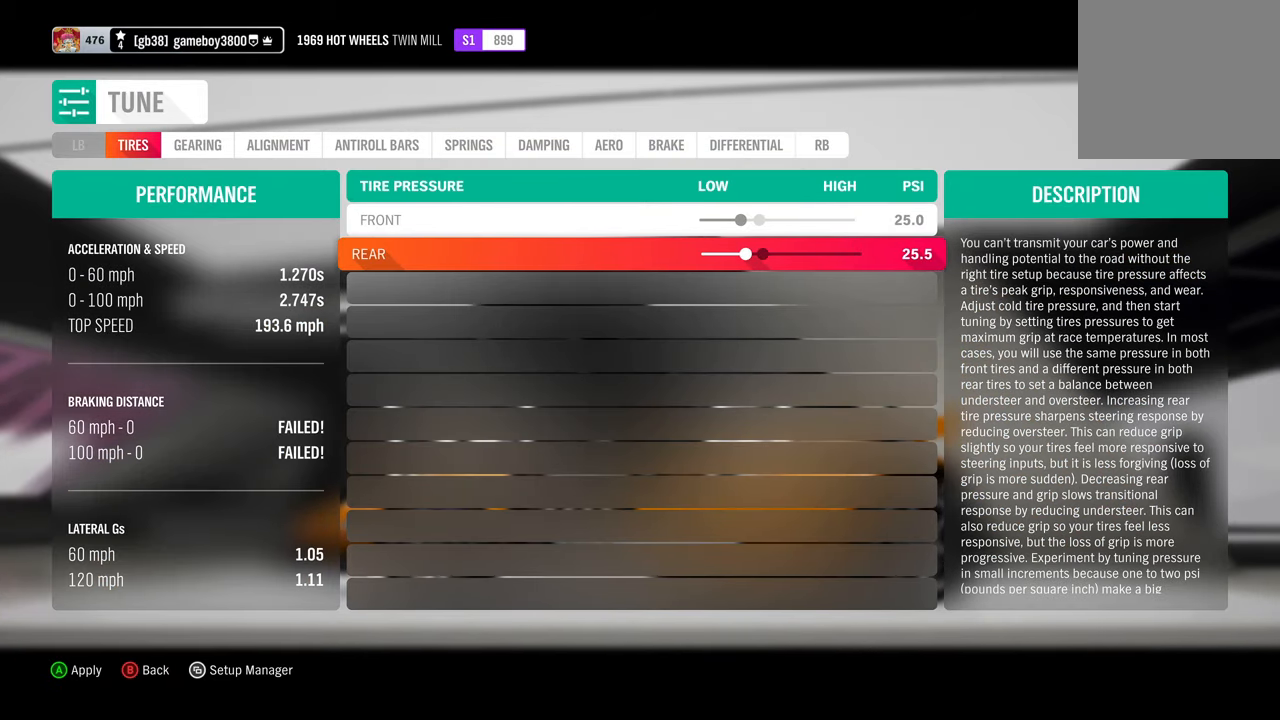
{"buttons": ["R1"], "left_stick": "center", "right_stick": "center", "events": [[250, "DPAD_LEFT", "down"], [367, "DPAD_LEFT", "up"], [467, "R1", "down"]]}
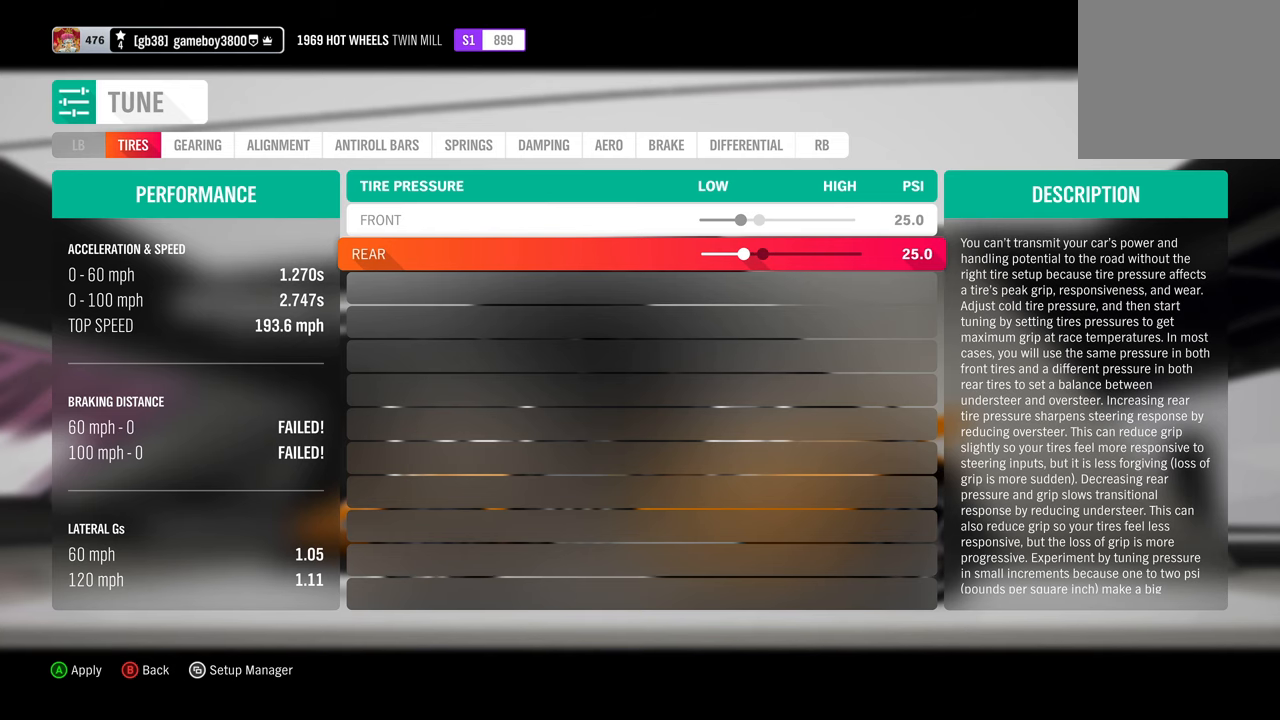
{"buttons": [], "left_stick": "center", "right_stick": "center", "events": [[33, "R1", "up"]]}
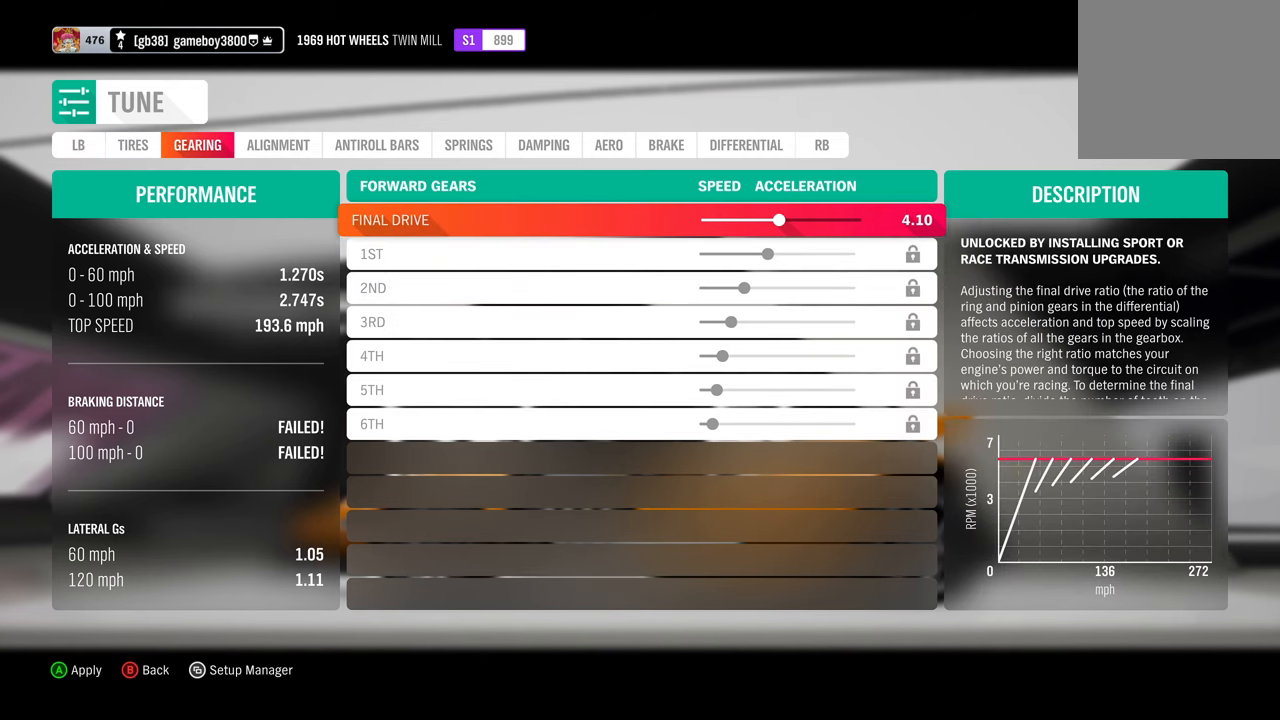
{"buttons": [], "left_stick": "center", "right_stick": "center", "events": []}
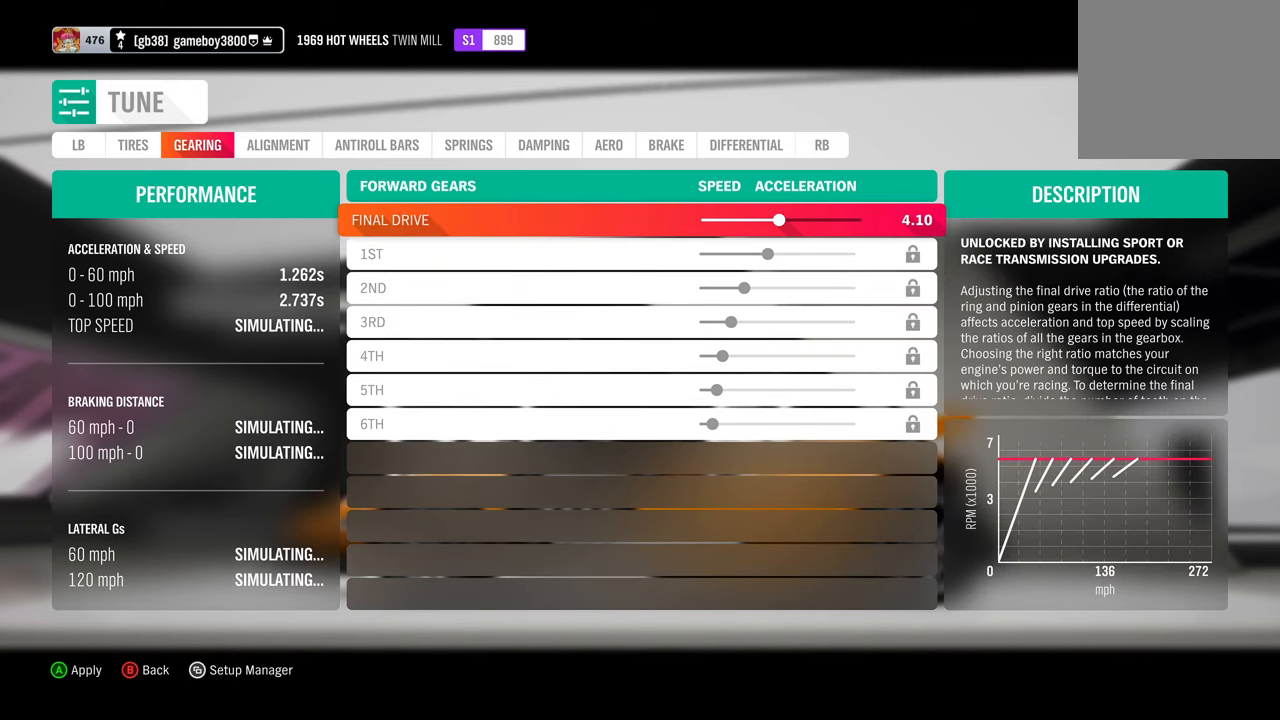
{"buttons": [], "left_stick": "center", "right_stick": "center", "events": []}
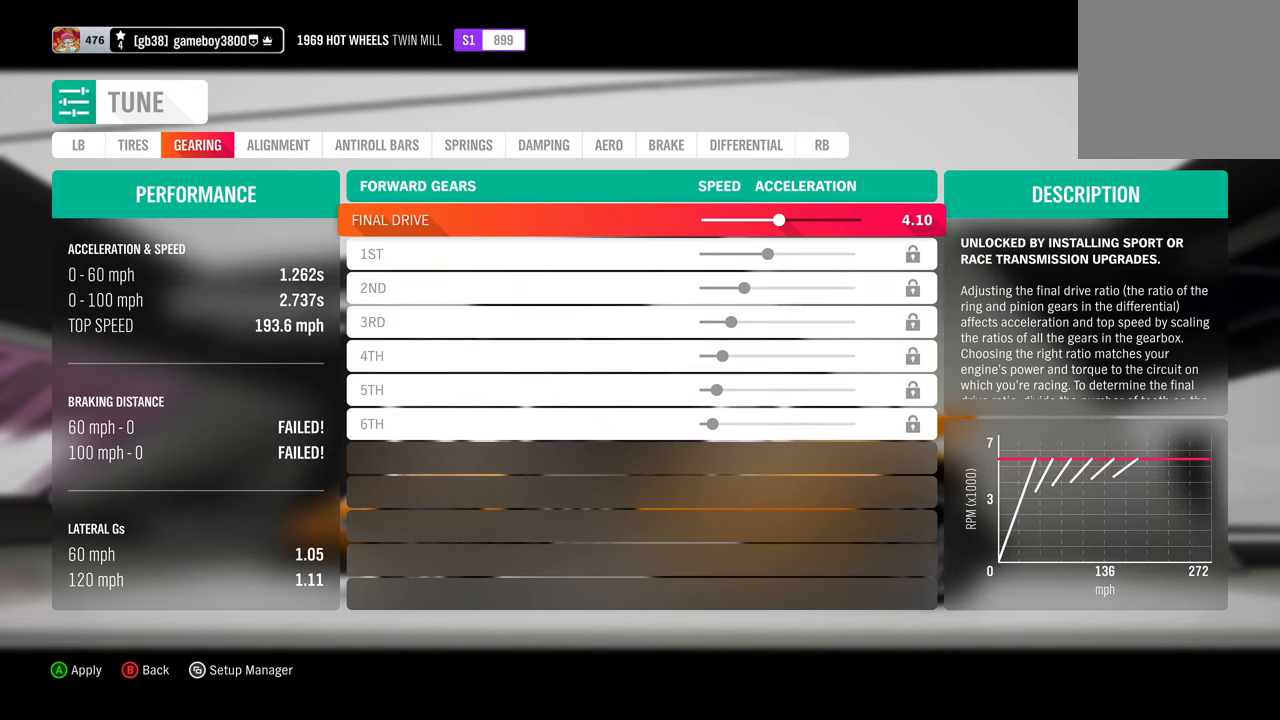
{"buttons": [], "left_stick": "center", "right_stick": "center", "events": []}
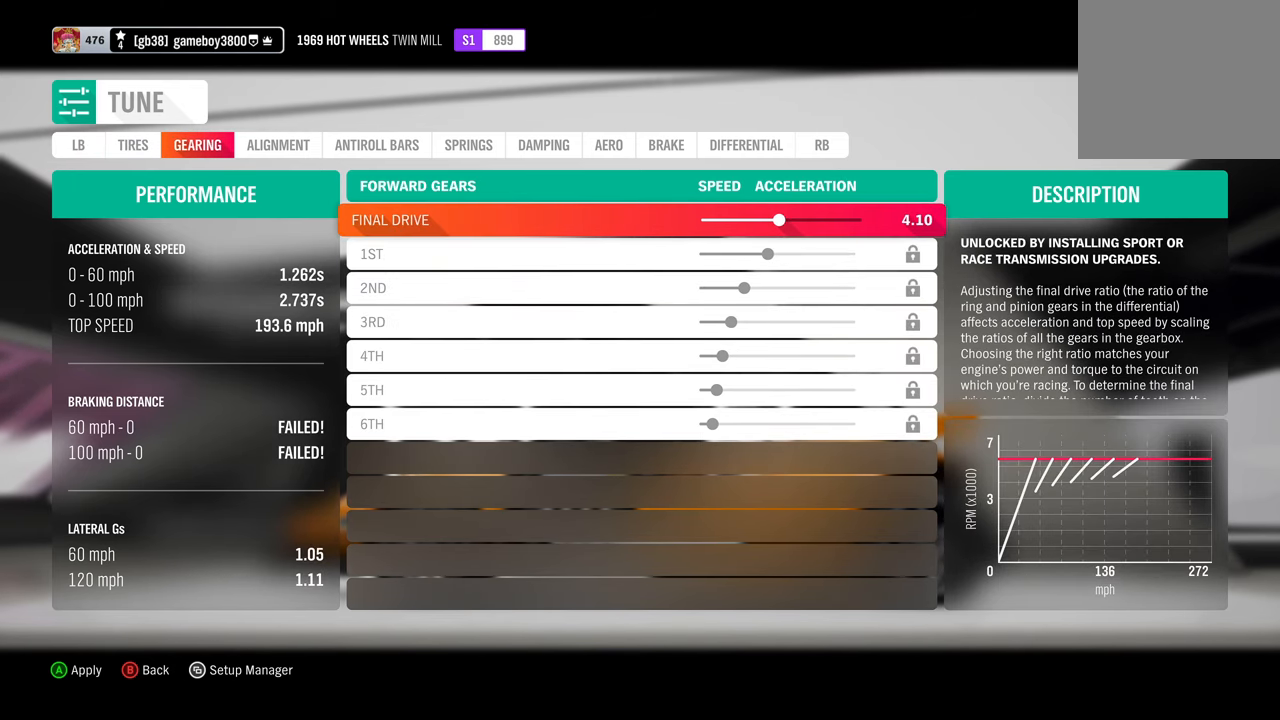
{"buttons": ["DPAD_LEFT"], "left_stick": "center", "right_stick": "center", "events": [[200, "DPAD_LEFT", "down"]]}
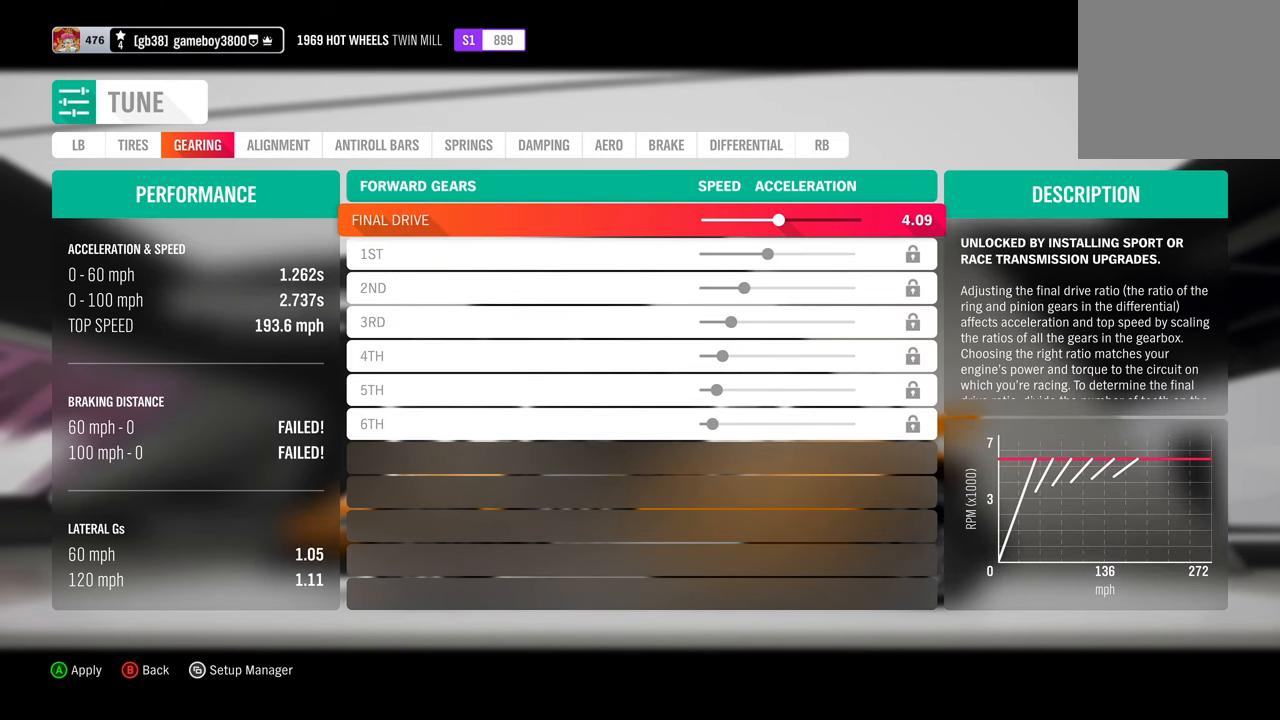
{"buttons": ["DPAD_LEFT"], "left_stick": "center", "right_stick": "center", "events": []}
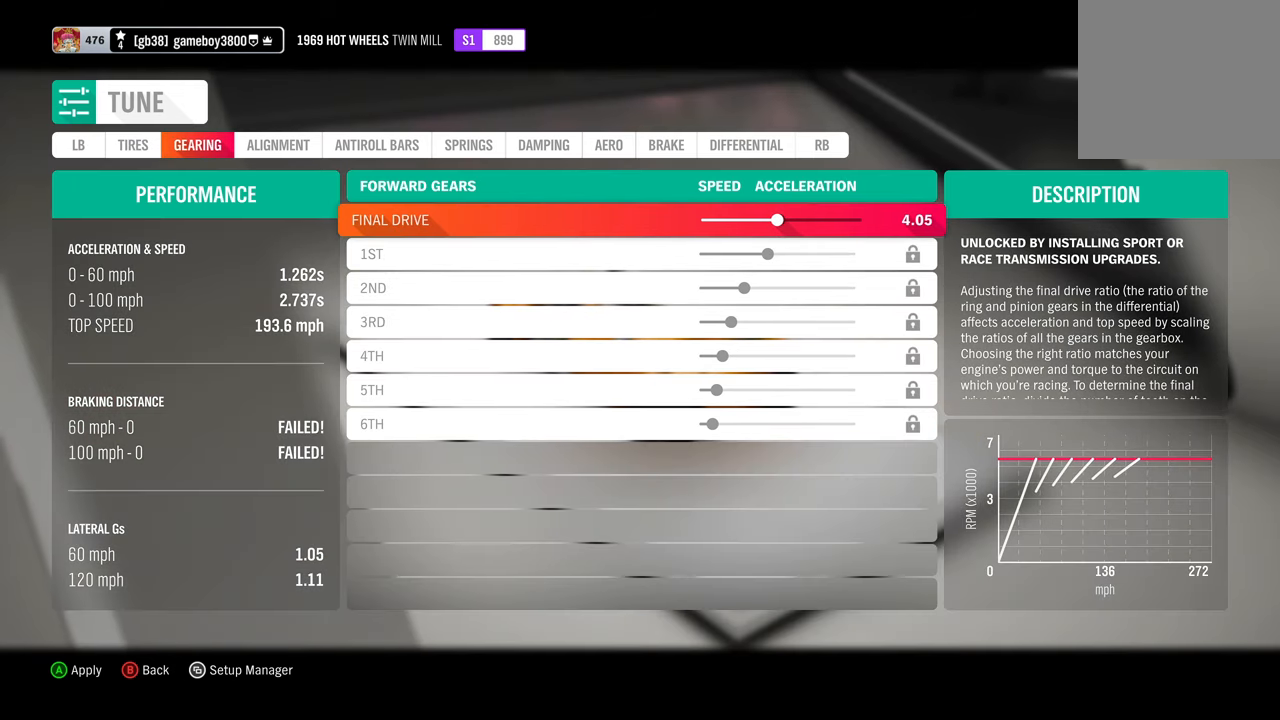
{"buttons": ["DPAD_LEFT"], "left_stick": "center", "right_stick": "center", "events": []}
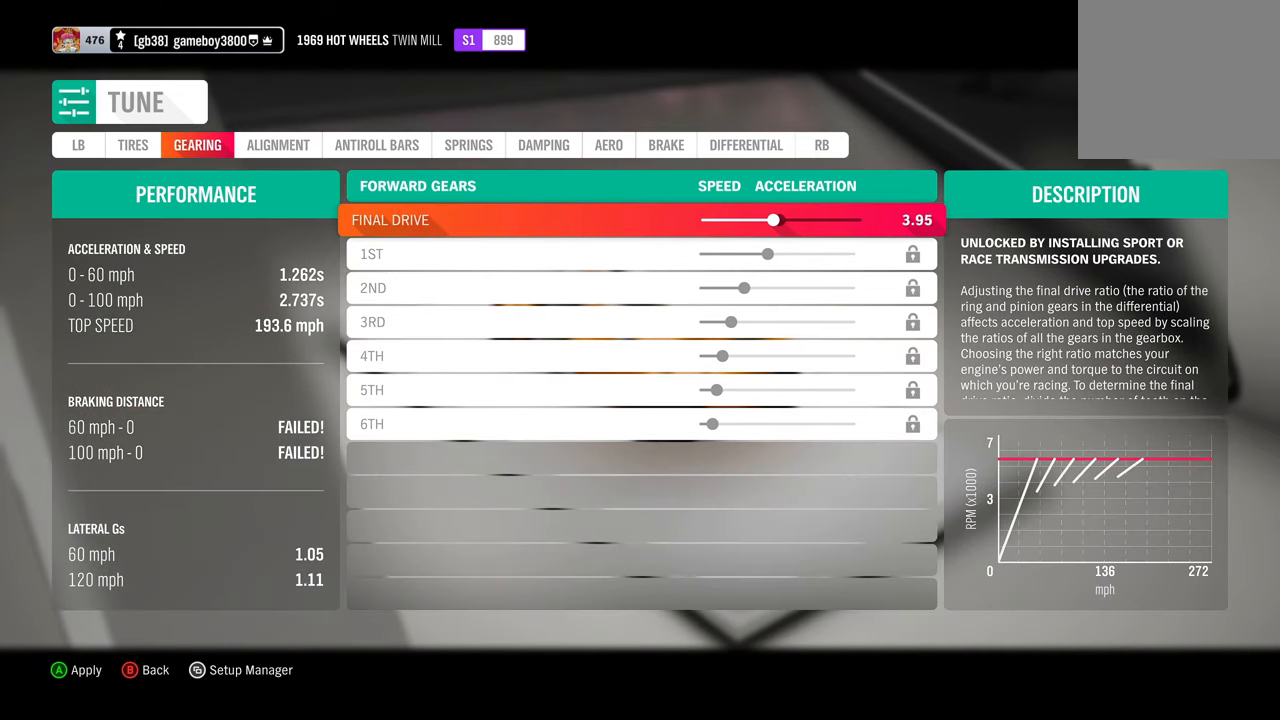
{"buttons": ["DPAD_LEFT"], "left_stick": "center", "right_stick": "center", "events": []}
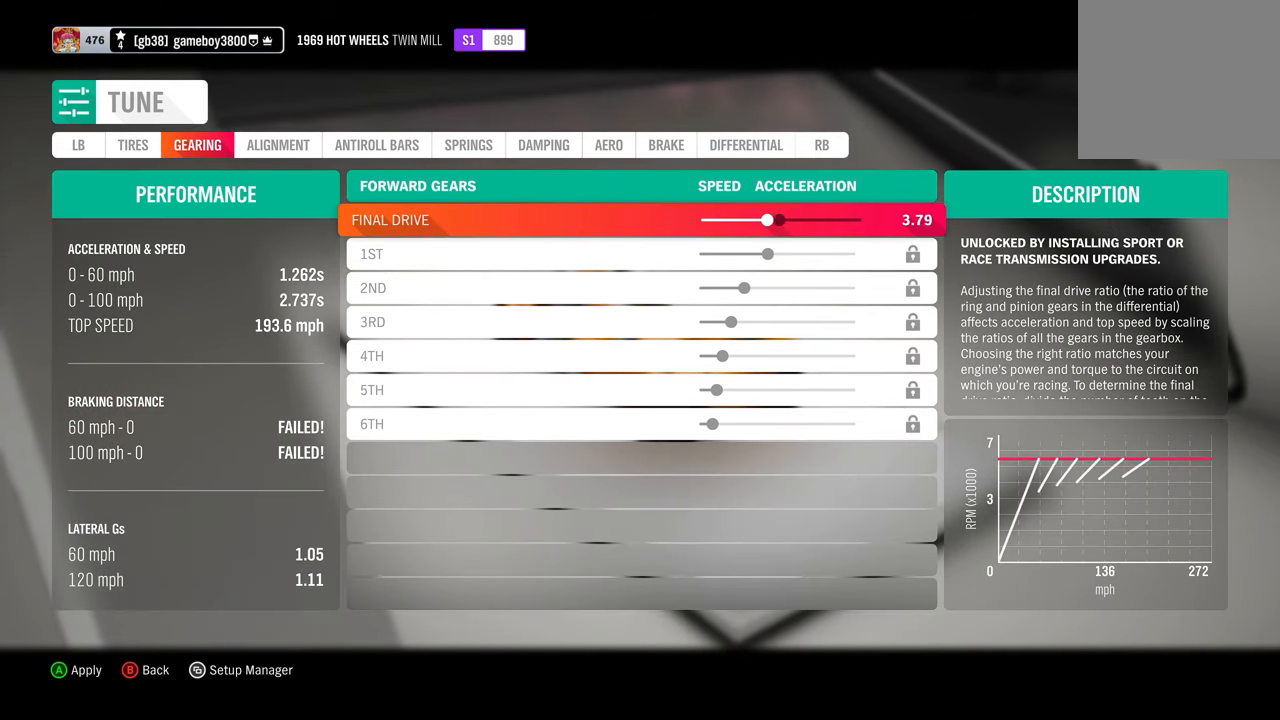
{"buttons": [], "left_stick": "center", "right_stick": "center", "events": [[117, "DPAD_LEFT", "up"]]}
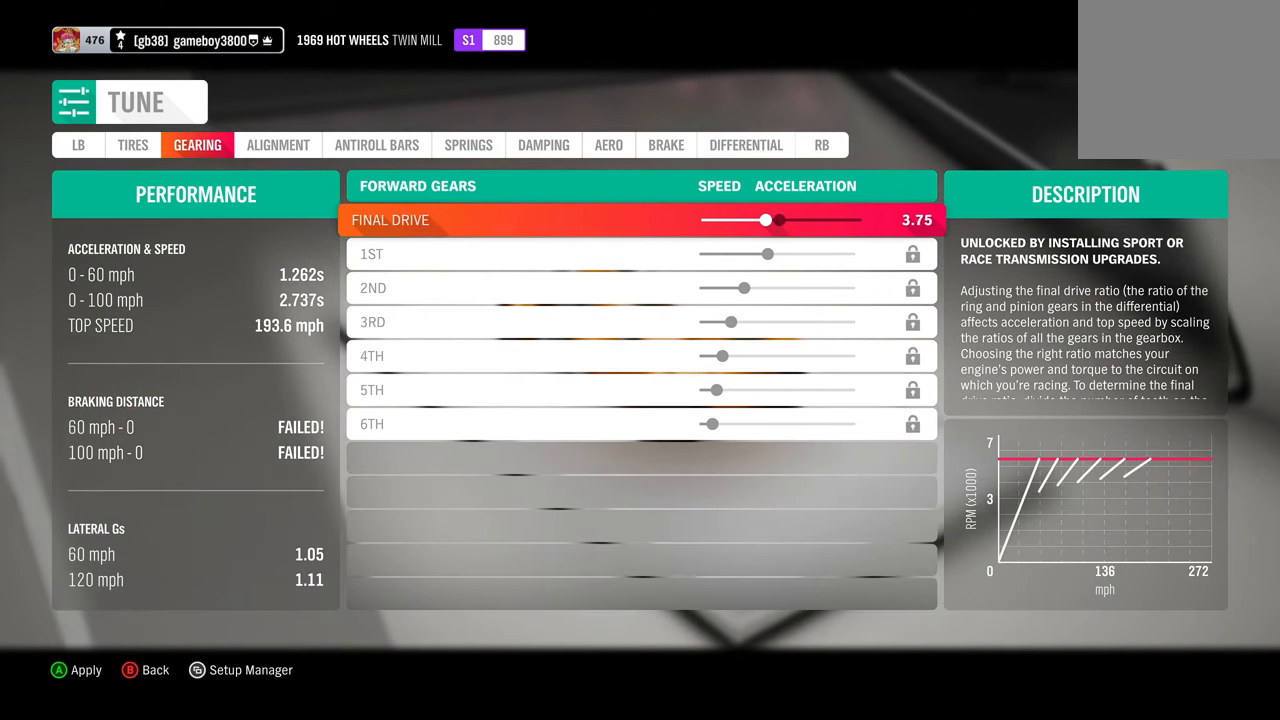
{"buttons": [], "left_stick": "center", "right_stick": "center", "events": [[33, "DPAD_LEFT", "down"], [117, "DPAD_LEFT", "up"], [317, "DPAD_RIGHT", "down"], [384, "DPAD_RIGHT", "up"]]}
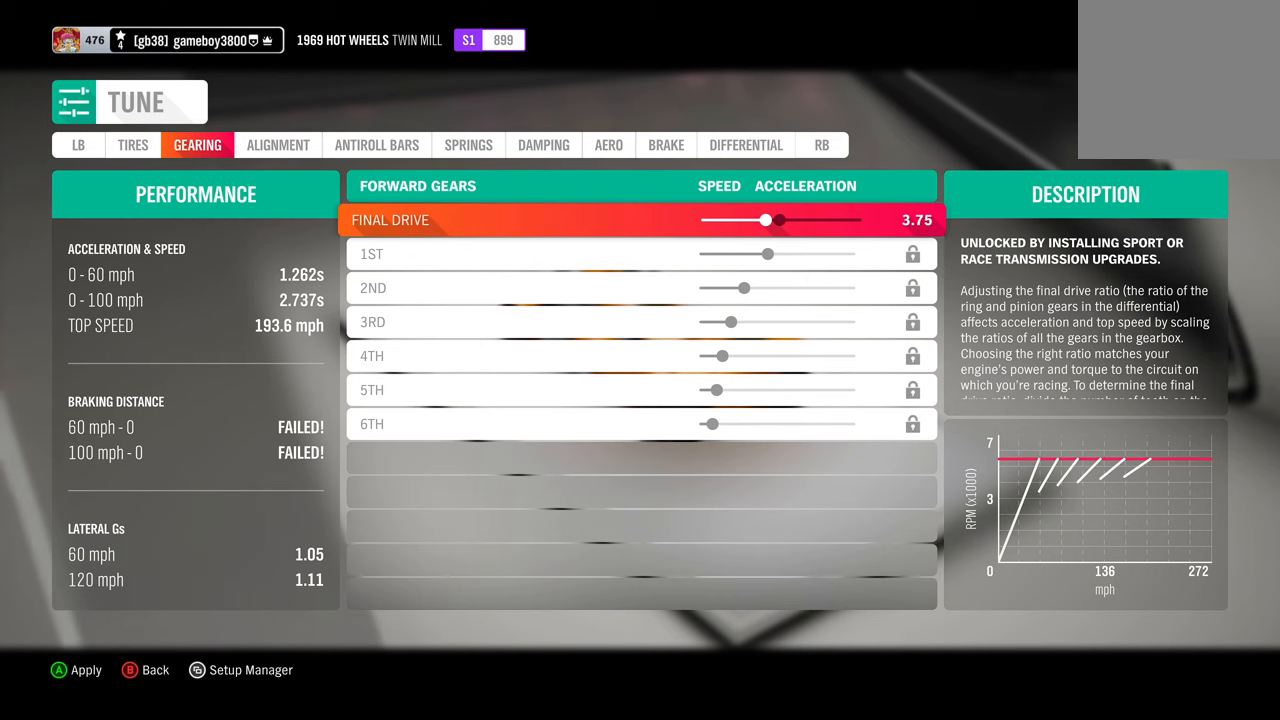
{"buttons": [], "left_stick": "center", "right_stick": "center", "events": []}
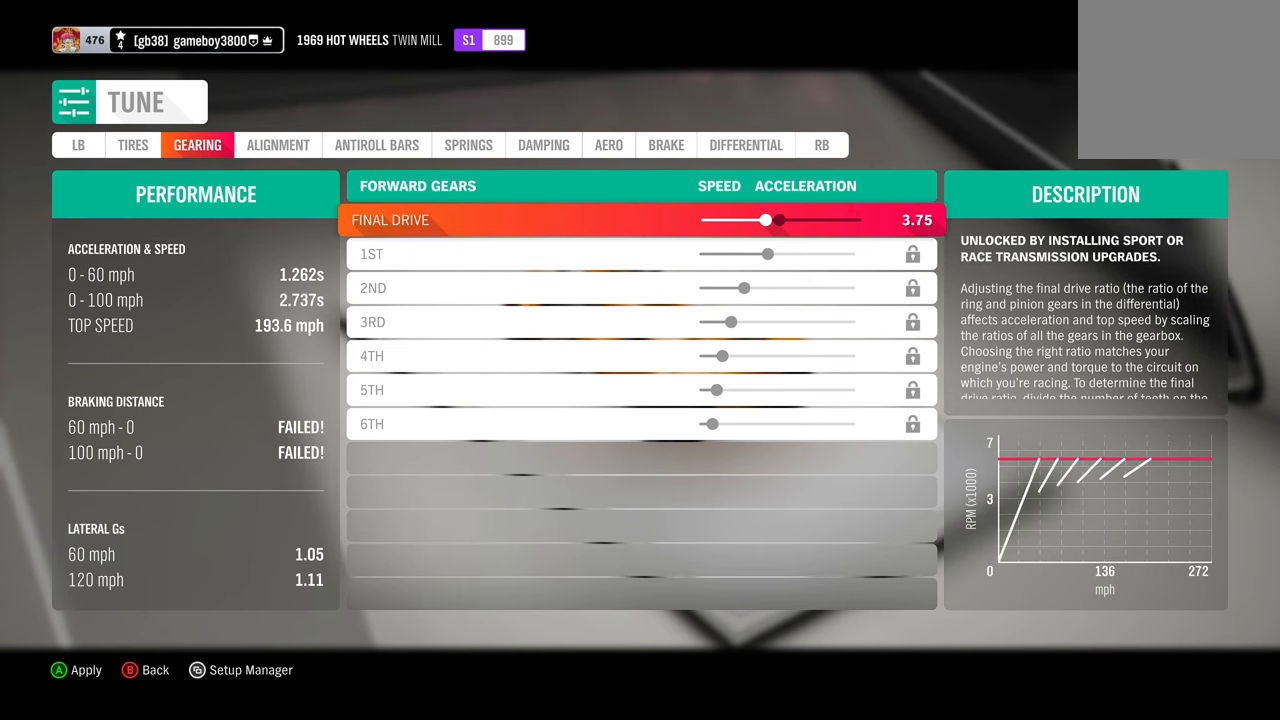
{"buttons": [], "left_stick": "center", "right_stick": "center", "events": [[134, "left_stick", "right"], [184, "left_stick", "center"]]}
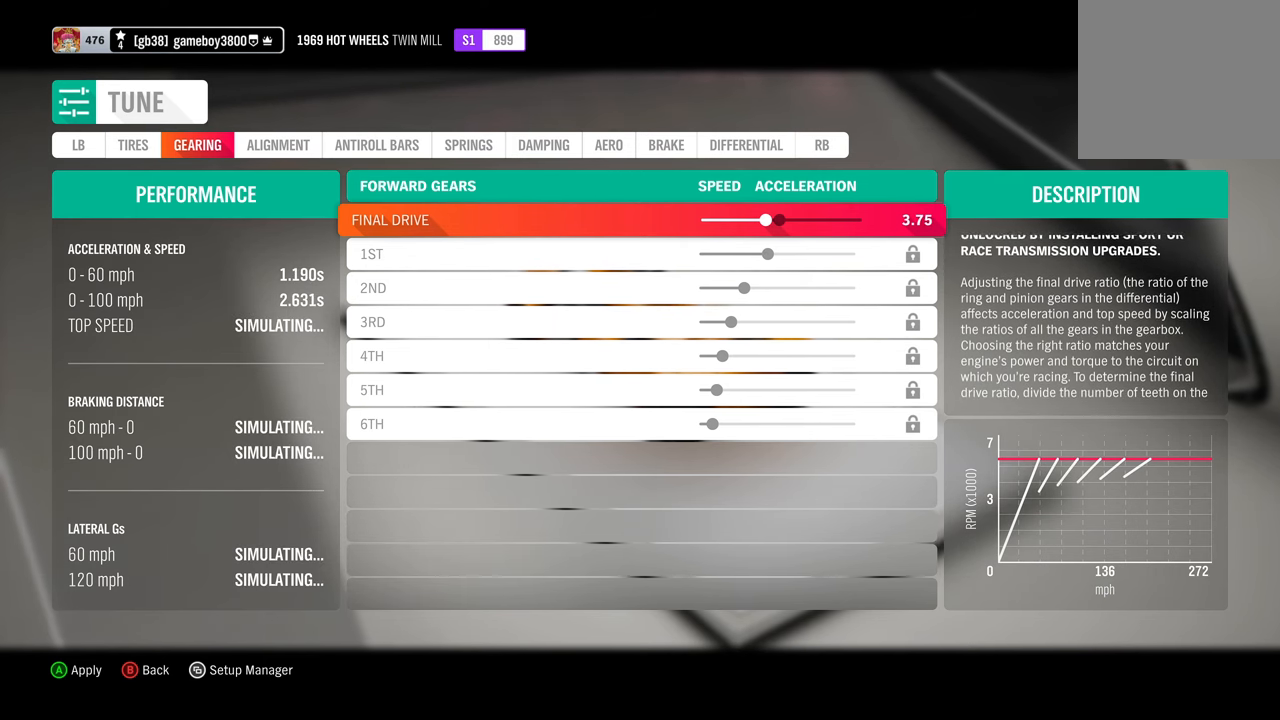
{"buttons": [], "left_stick": "center", "right_stick": "center", "events": []}
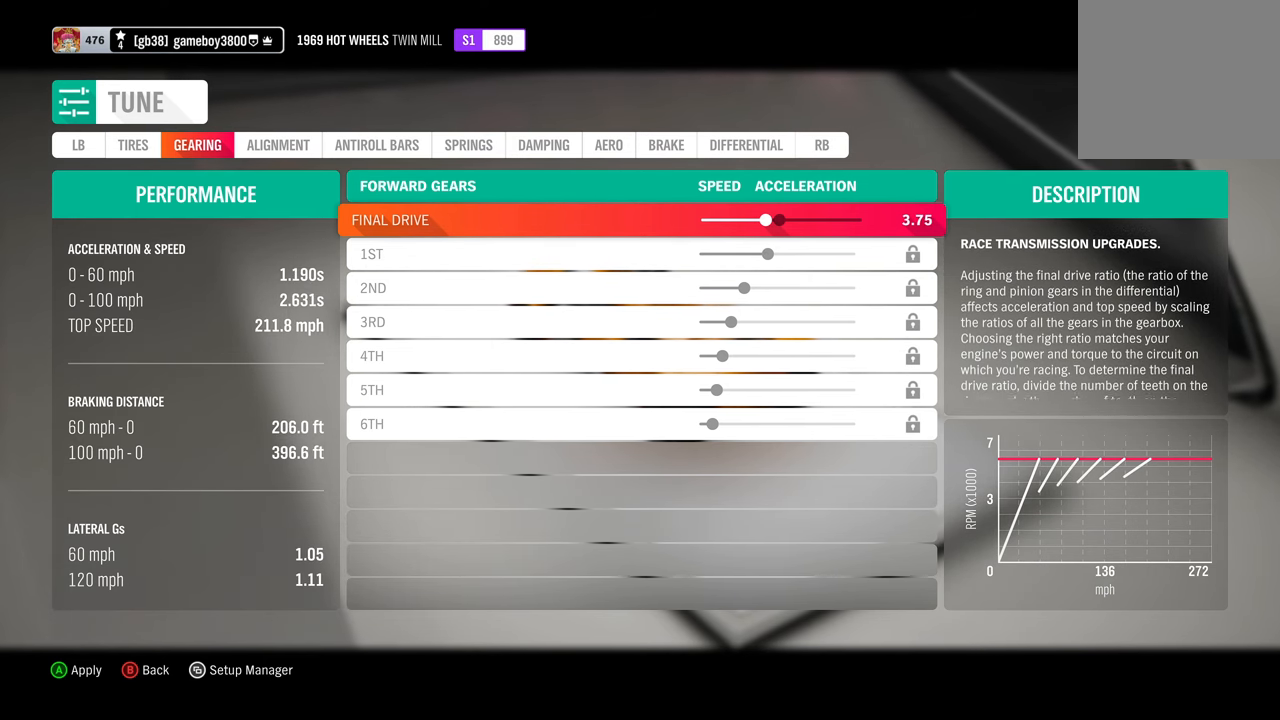
{"buttons": [], "left_stick": "center", "right_stick": "center", "events": []}
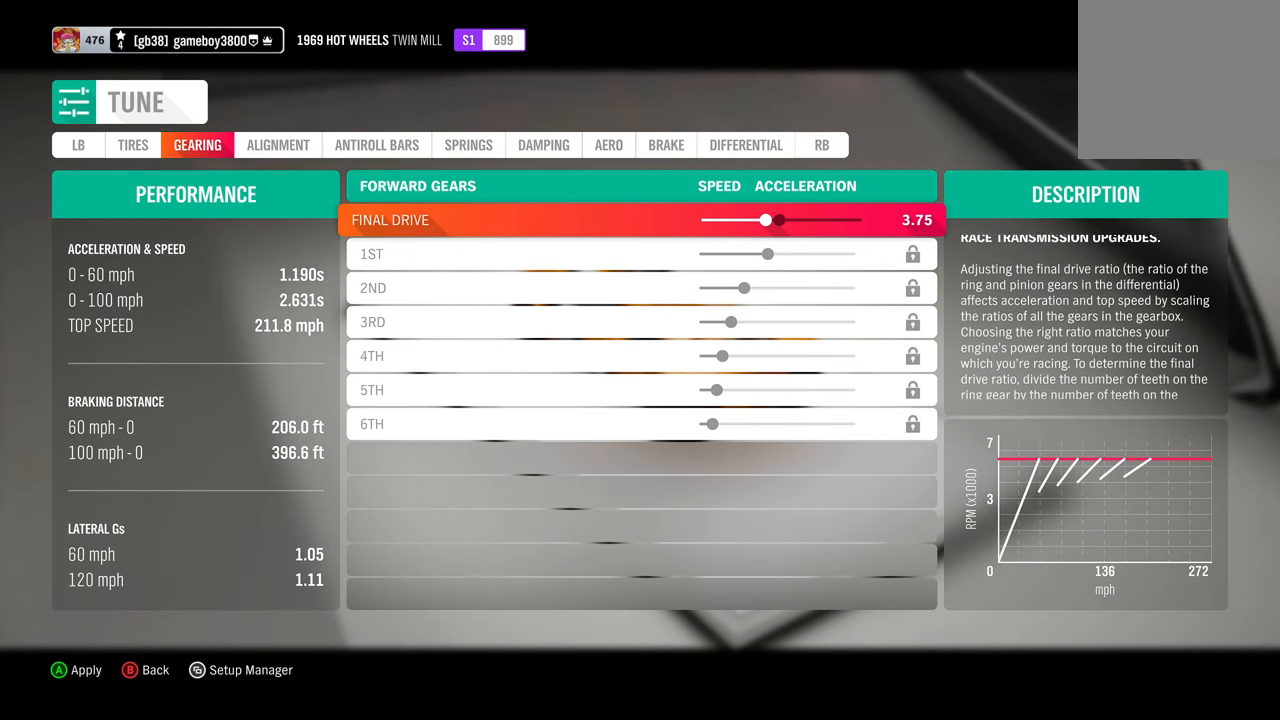
{"buttons": [], "left_stick": "center", "right_stick": "center", "events": []}
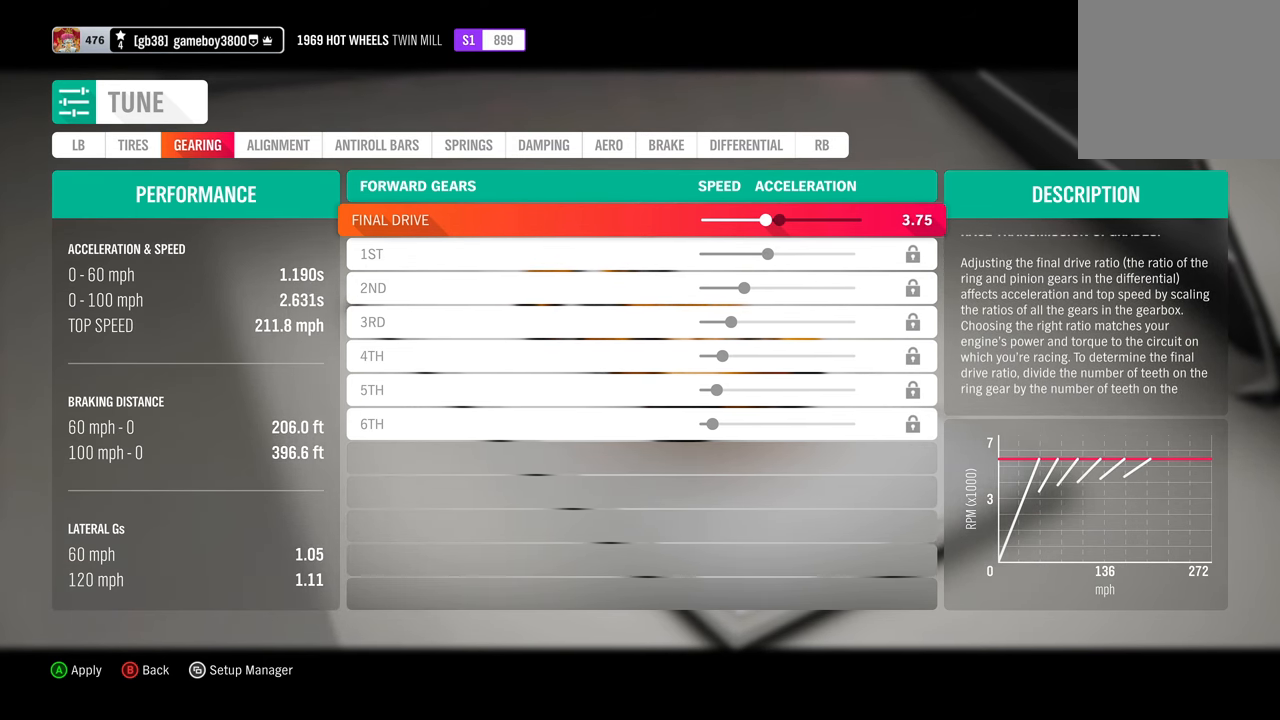
{"buttons": [], "left_stick": "center", "right_stick": "center", "events": [[100, "R1", "down"], [250, "R1", "up"]]}
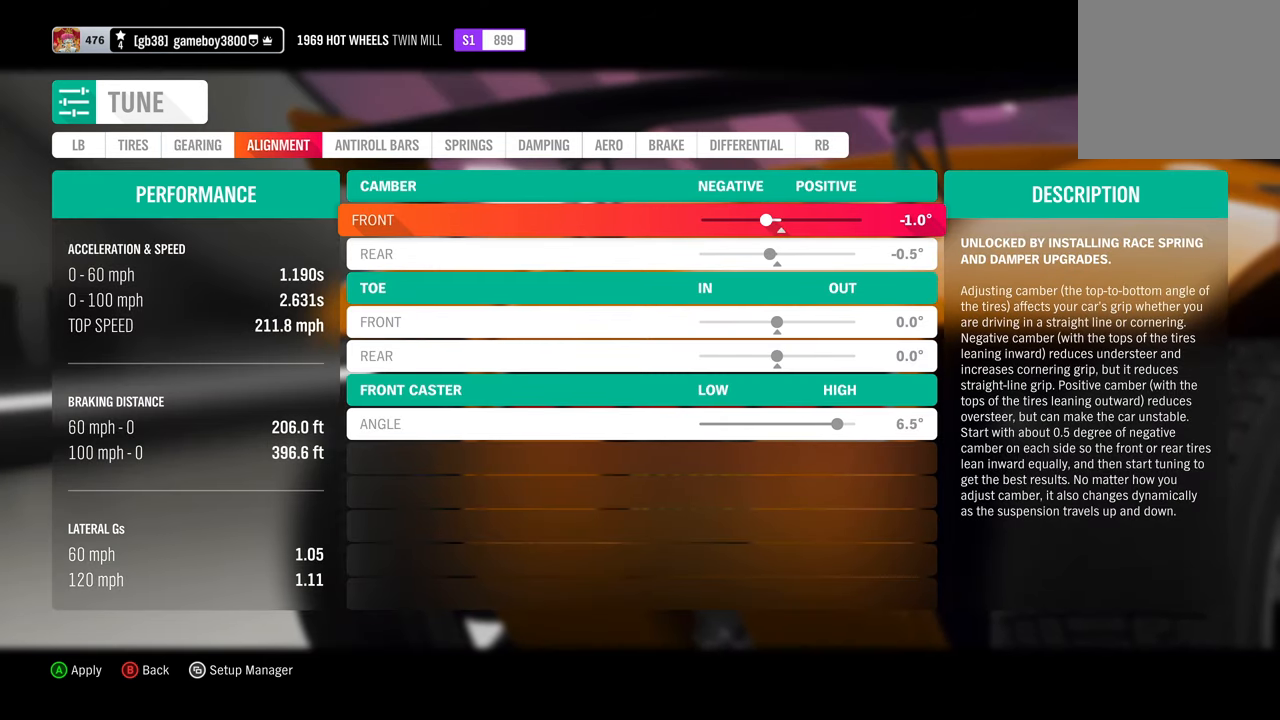
{"buttons": [], "left_stick": "center", "right_stick": "center", "events": []}
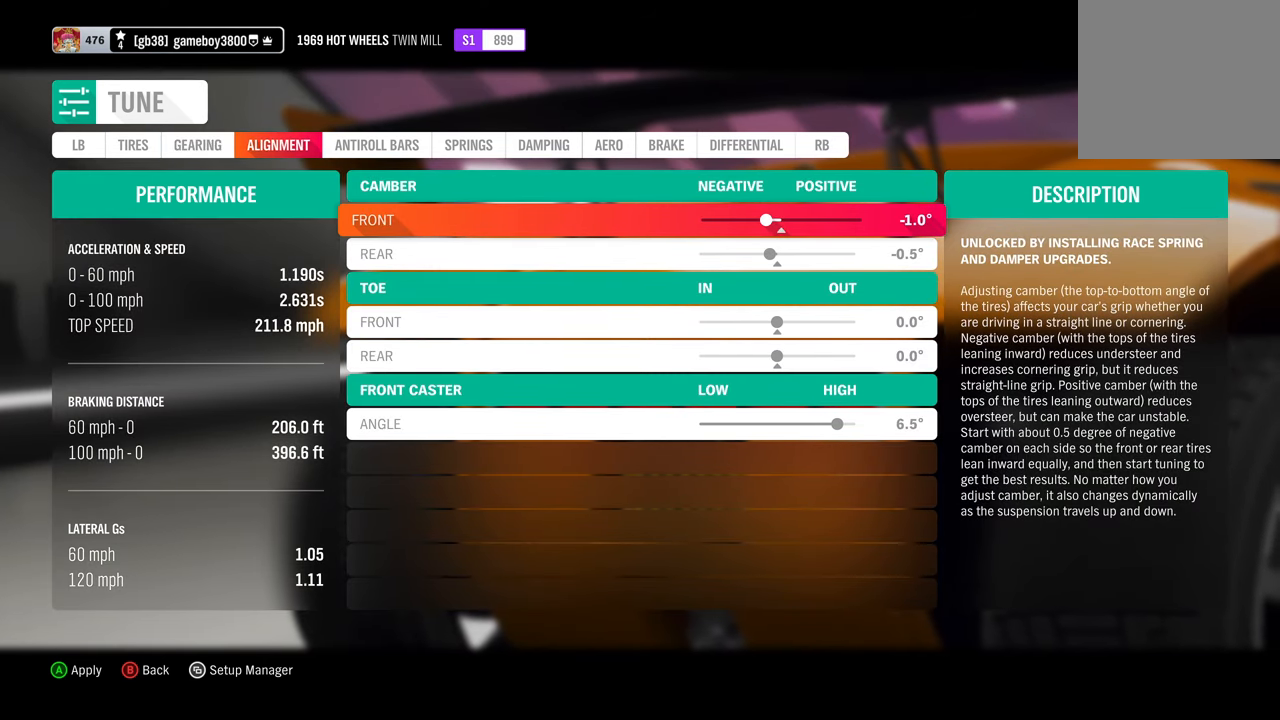
{"buttons": [], "left_stick": "center", "right_stick": "center", "events": []}
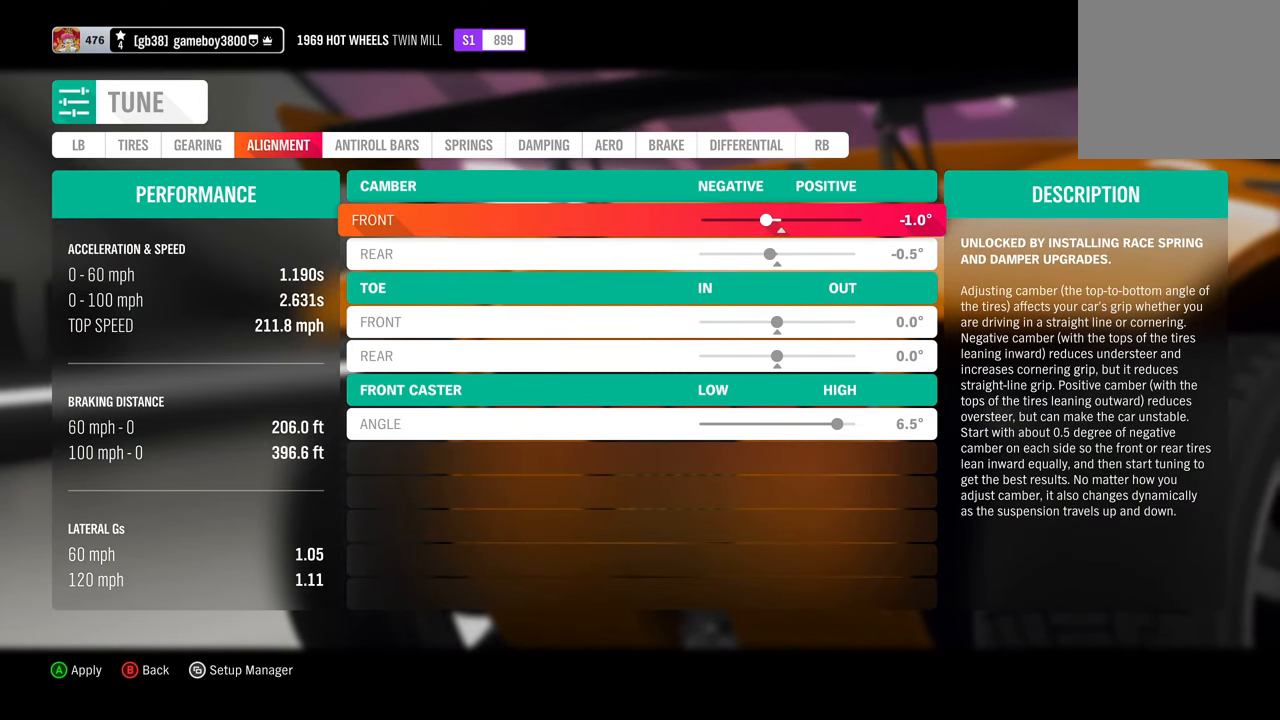
{"buttons": [], "left_stick": "center", "right_stick": "center", "events": []}